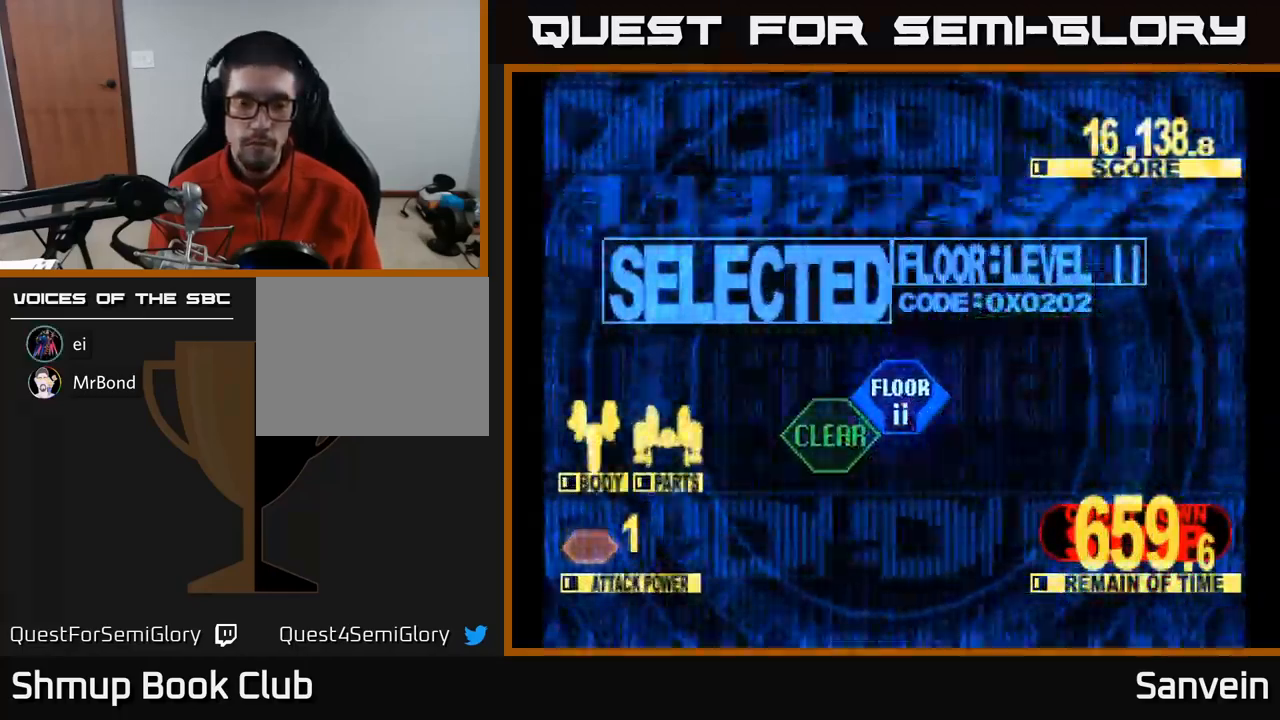
Gameplay with a controller (Xbox layout); each line is a JSON object with the inputs held at the frame after it. "events" lists button and stick changes between this image and that frame as [ms after this image, input, new state], when the widget could be followed in between.
{"buttons": ["X", "DPAD_UP"], "left_stick": "center", "right_stick": "center", "events": []}
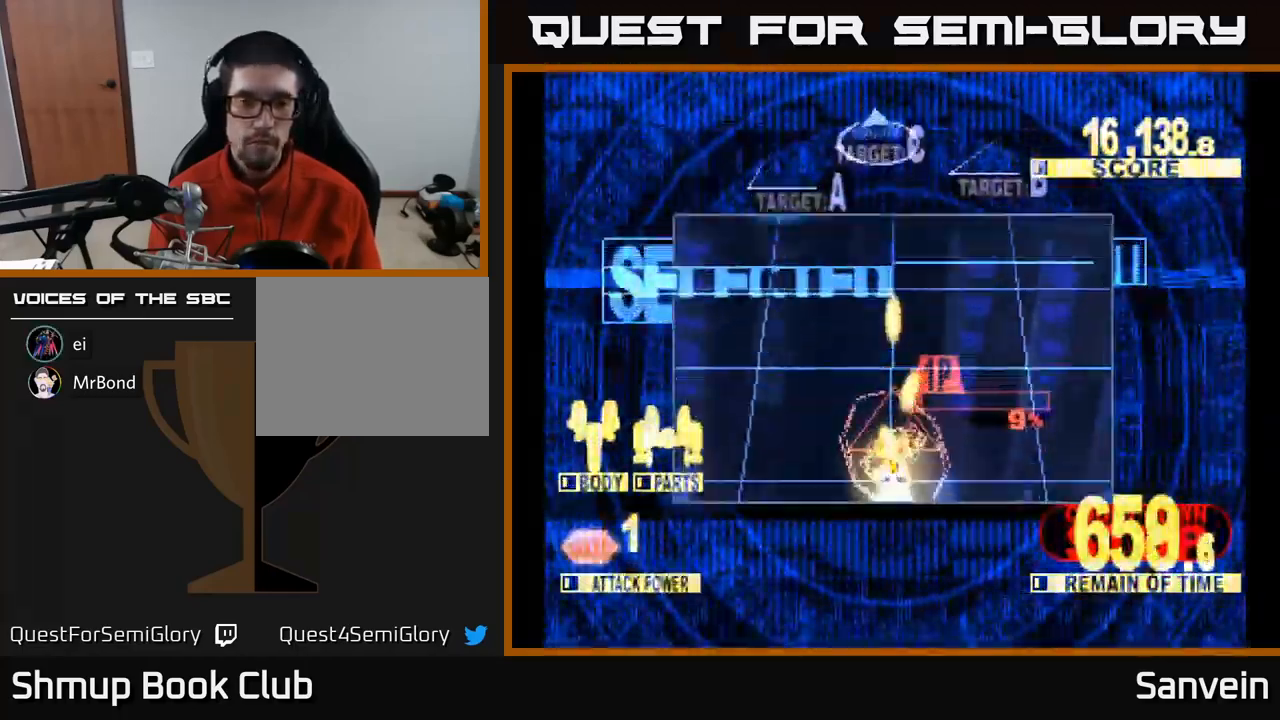
{"buttons": ["X", "DPAD_UP"], "left_stick": "center", "right_stick": "center", "events": [[350, "DPAD_LEFT", "down"], [417, "DPAD_LEFT", "up"]]}
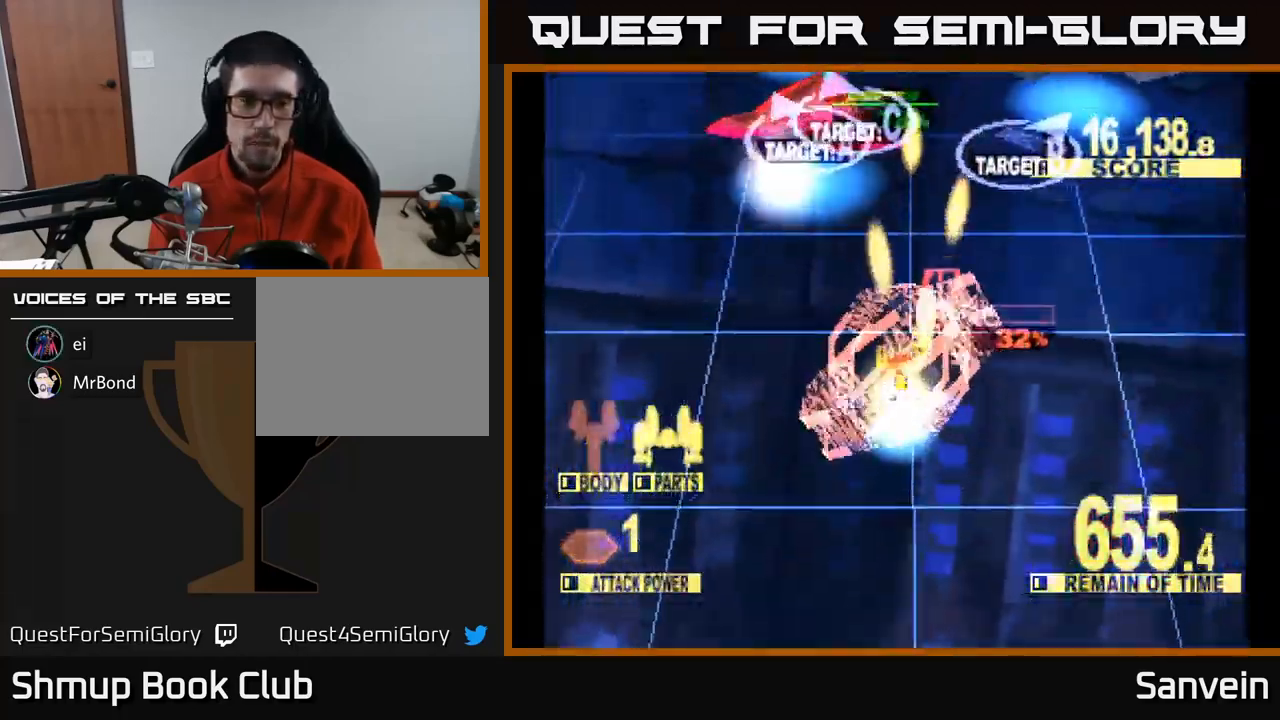
{"buttons": ["X", "DPAD_LEFT"], "left_stick": "center", "right_stick": "center", "events": [[300, "DPAD_RIGHT", "down"], [434, "DPAD_RIGHT", "up"], [484, "DPAD_LEFT", "down"], [500, "DPAD_UP", "up"]]}
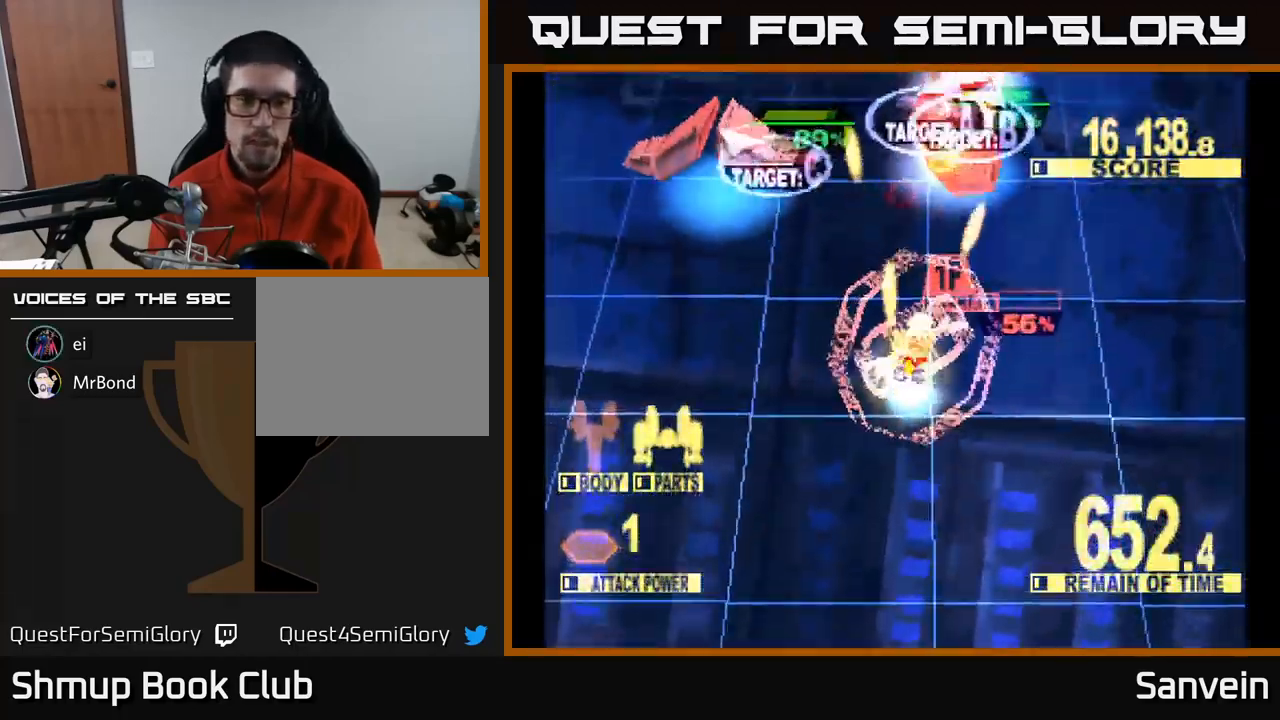
{"buttons": ["X", "DPAD_LEFT"], "left_stick": "center", "right_stick": "center", "events": [[267, "DPAD_DOWN", "down"], [450, "DPAD_DOWN", "up"]]}
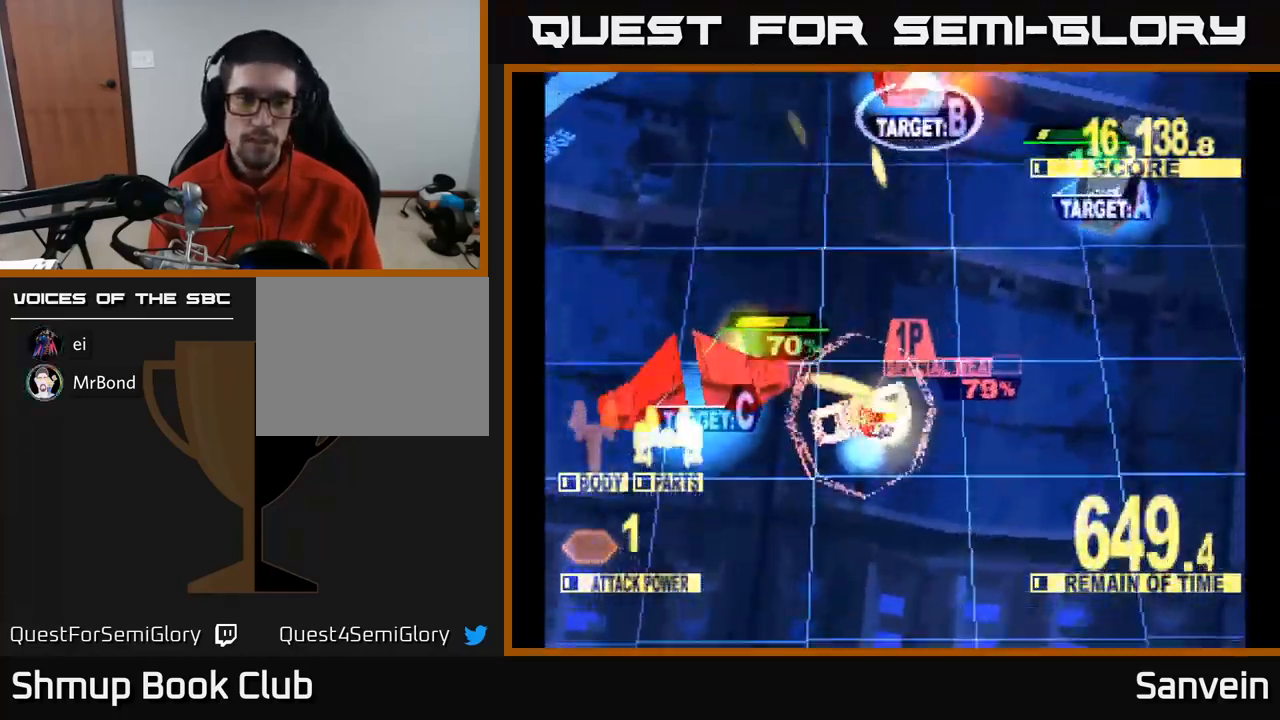
{"buttons": ["X", "DPAD_DOWN", "DPAD_LEFT"], "left_stick": "center", "right_stick": "center", "events": [[300, "DPAD_DOWN", "down"]]}
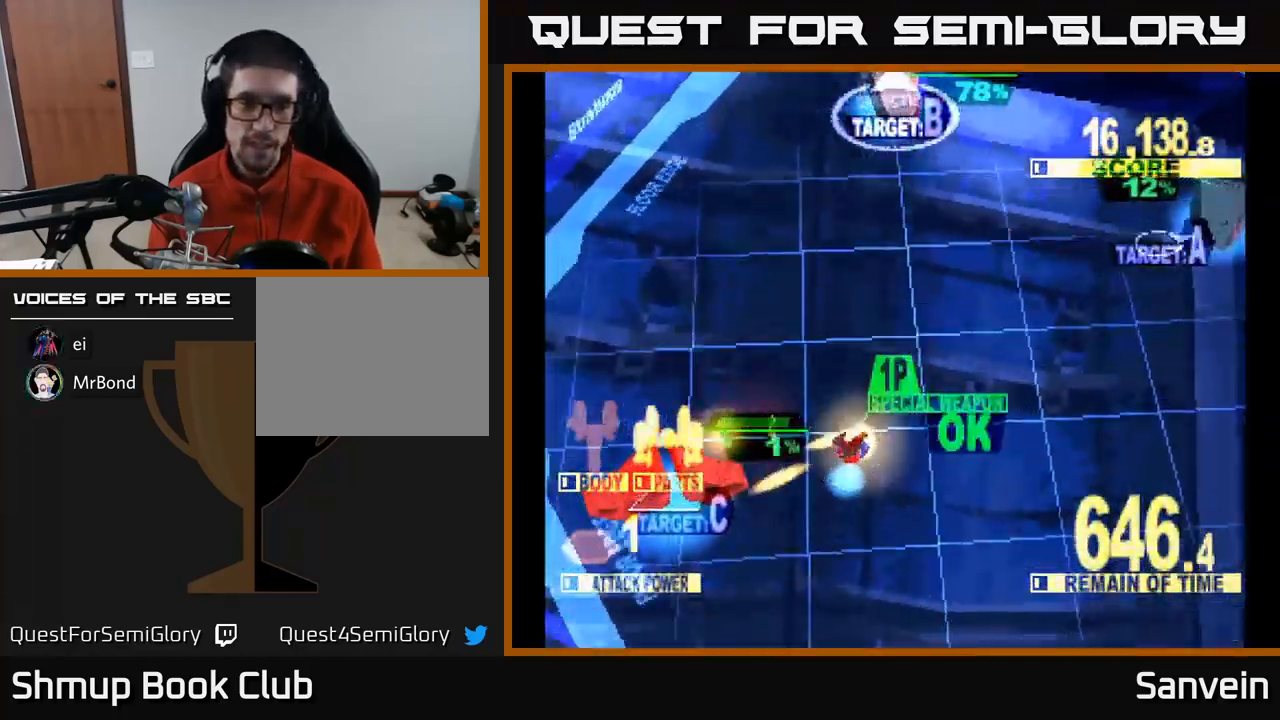
{"buttons": ["X", "DPAD_UP", "DPAD_RIGHT"], "left_stick": "center", "right_stick": "center", "events": [[84, "DPAD_DOWN", "up"], [100, "DPAD_LEFT", "up"], [100, "DPAD_UP", "down"], [134, "DPAD_RIGHT", "down"], [150, "X", "up"], [250, "X", "down"]]}
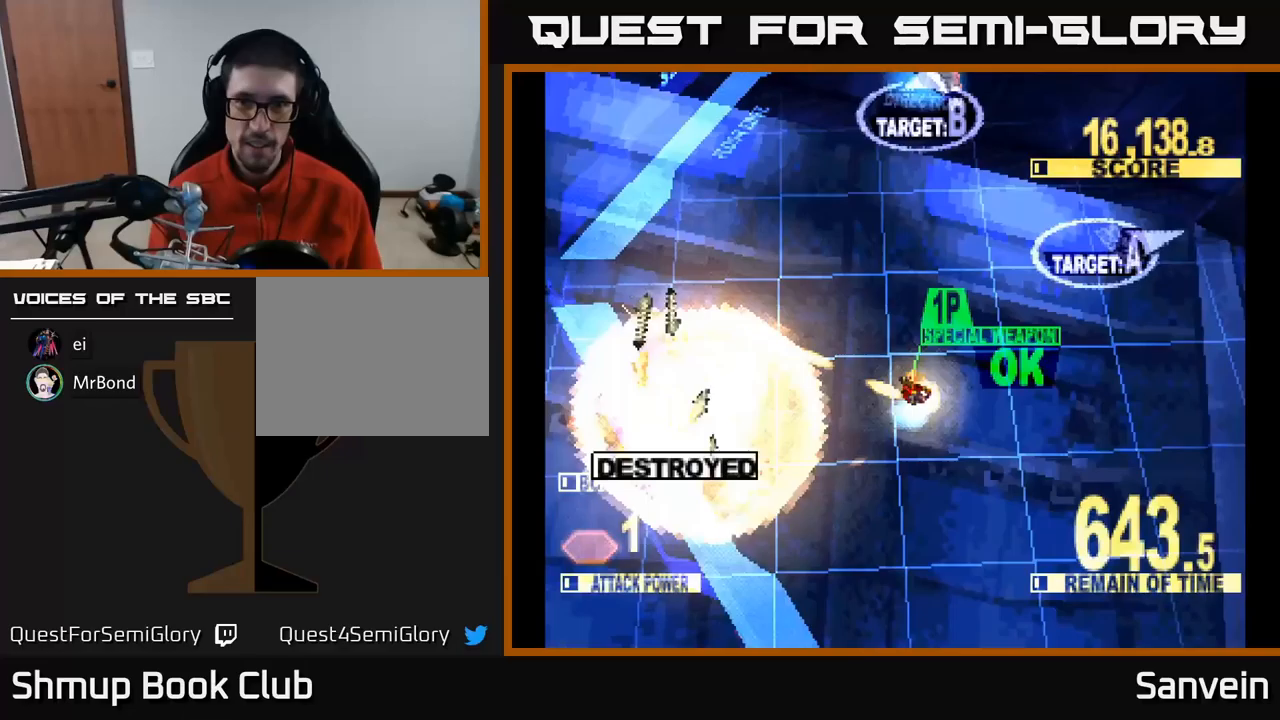
{"buttons": ["DPAD_UP", "DPAD_LEFT"], "left_stick": "center", "right_stick": "center", "events": [[317, "DPAD_RIGHT", "up"], [367, "A", "down"], [367, "DPAD_LEFT", "down"], [400, "X", "up"], [500, "A", "up"]]}
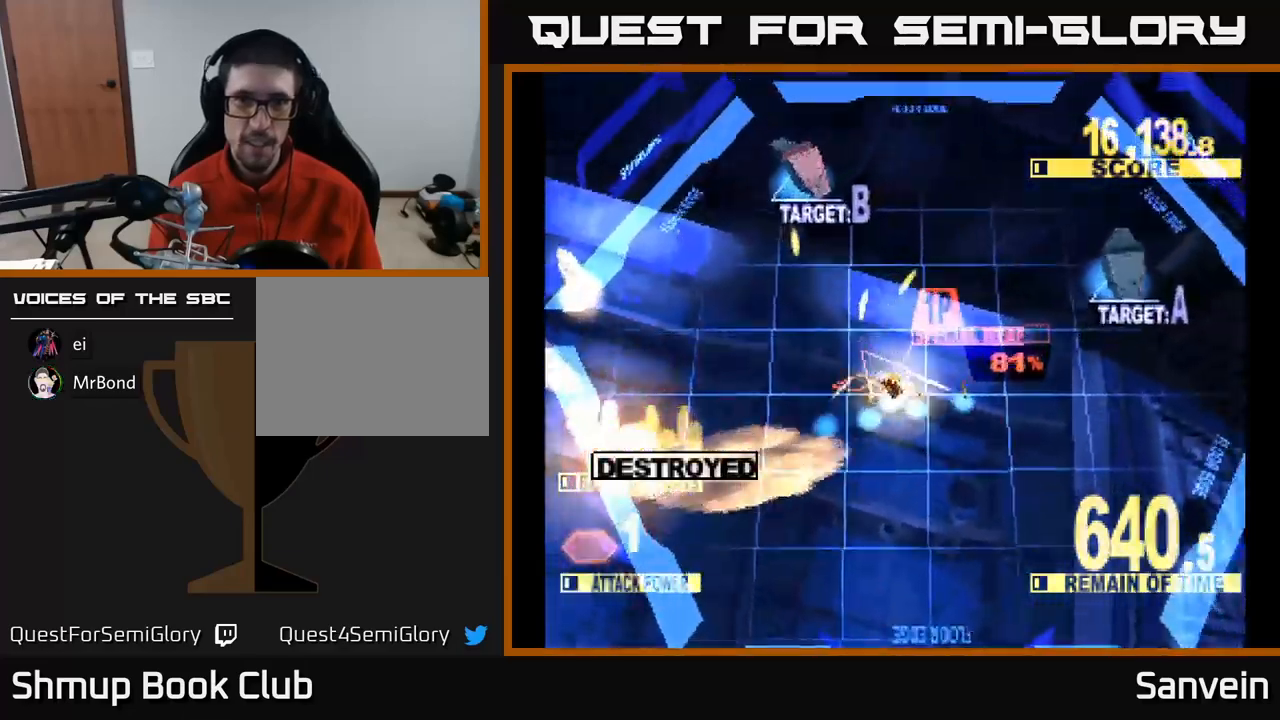
{"buttons": ["X", "DPAD_UP", "DPAD_RIGHT"], "left_stick": "center", "right_stick": "center", "events": [[17, "DPAD_LEFT", "up"], [33, "A", "down"], [33, "X", "down"], [83, "DPAD_RIGHT", "down"], [150, "A", "up"], [333, "DPAD_RIGHT", "up"], [417, "DPAD_LEFT", "down"], [483, "DPAD_LEFT", "up"], [500, "DPAD_RIGHT", "down"]]}
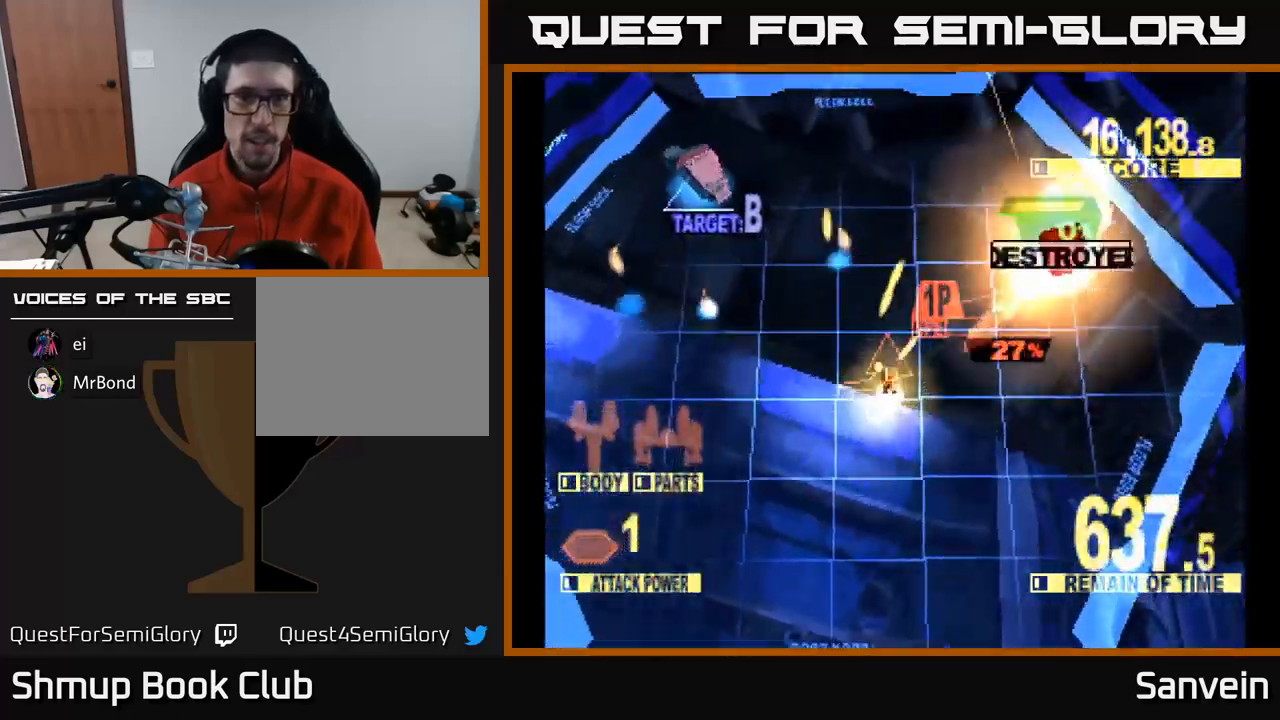
{"buttons": ["X", "DPAD_LEFT"], "left_stick": "center", "right_stick": "center", "events": [[200, "DPAD_UP", "up"], [267, "DPAD_DOWN", "down"], [267, "DPAD_RIGHT", "up"], [317, "DPAD_LEFT", "down"], [350, "X", "up"], [367, "DPAD_DOWN", "up"], [450, "X", "down"]]}
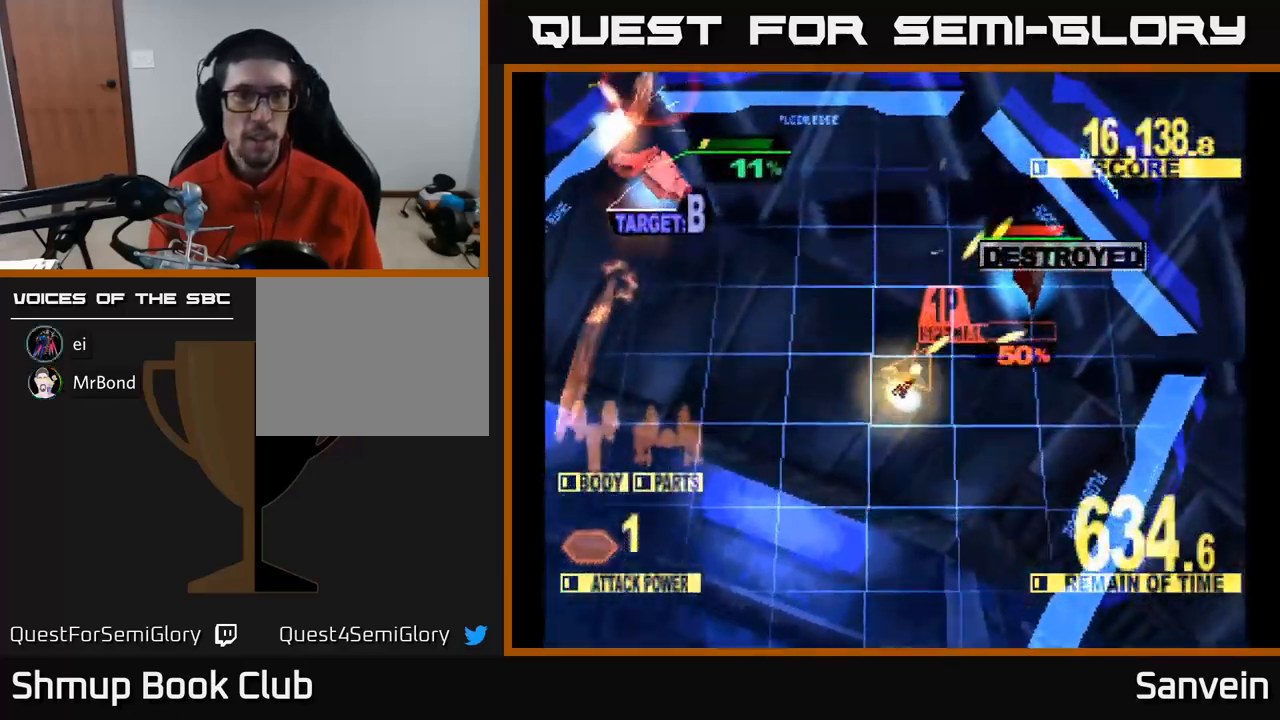
{"buttons": ["X", "DPAD_UP", "DPAD_LEFT"], "left_stick": "center", "right_stick": "center", "events": [[150, "DPAD_UP", "down"]]}
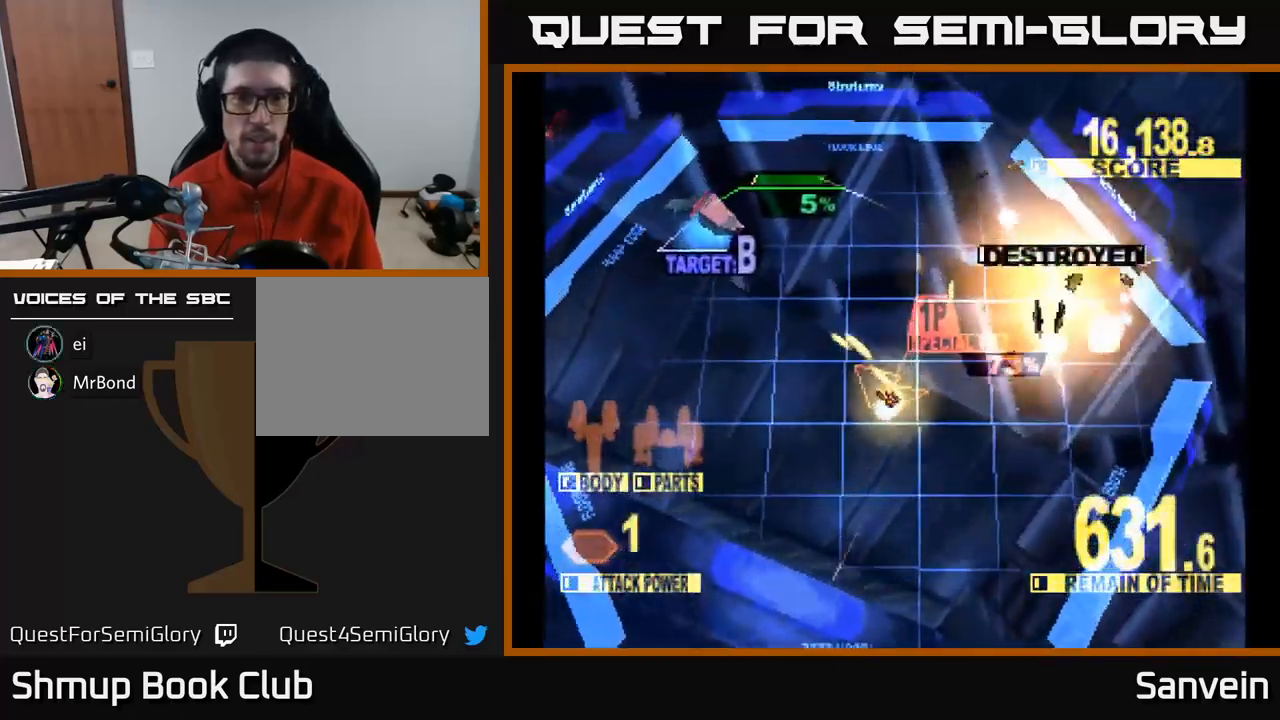
{"buttons": ["X", "DPAD_DOWN", "DPAD_RIGHT"], "left_stick": "center", "right_stick": "center", "events": [[150, "DPAD_LEFT", "up"], [267, "X", "up"], [283, "DPAD_UP", "up"], [300, "DPAD_RIGHT", "down"], [317, "DPAD_DOWN", "down"], [483, "X", "down"]]}
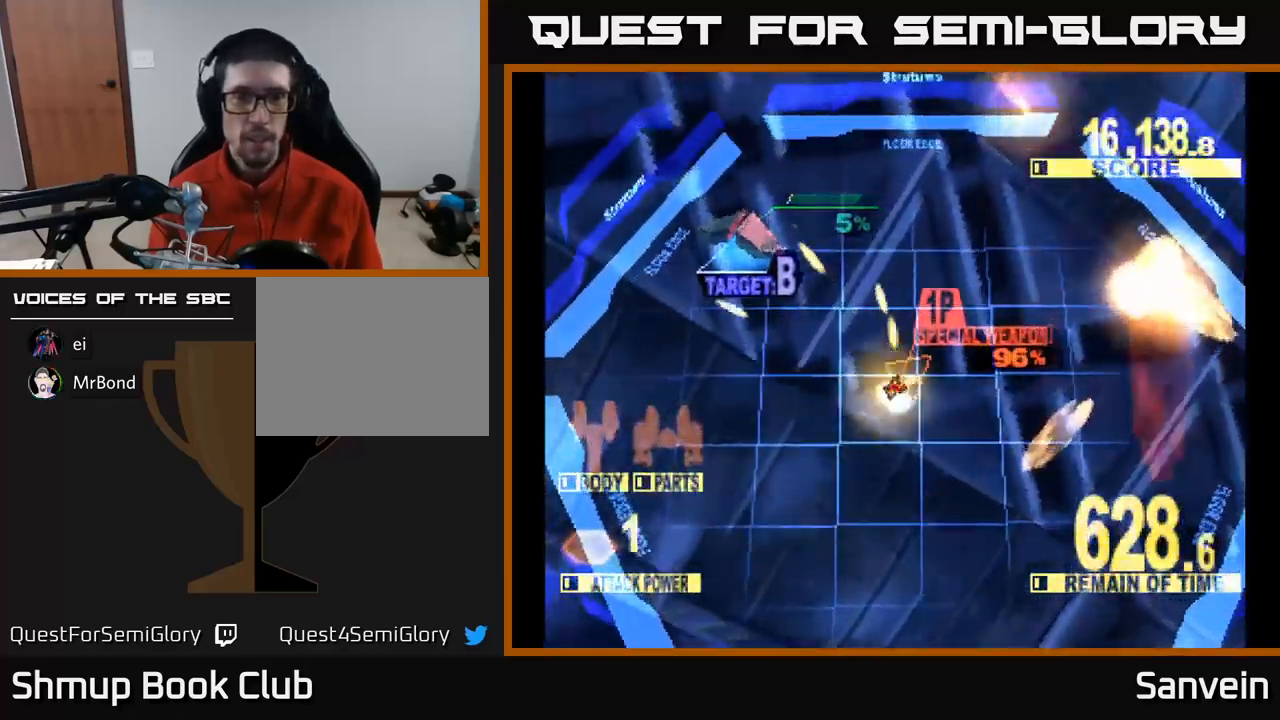
{"buttons": ["X", "DPAD_UP", "DPAD_LEFT"], "left_stick": "center", "right_stick": "center", "events": [[33, "DPAD_RIGHT", "up"], [117, "DPAD_LEFT", "down"], [133, "DPAD_DOWN", "up"], [217, "DPAD_UP", "down"]]}
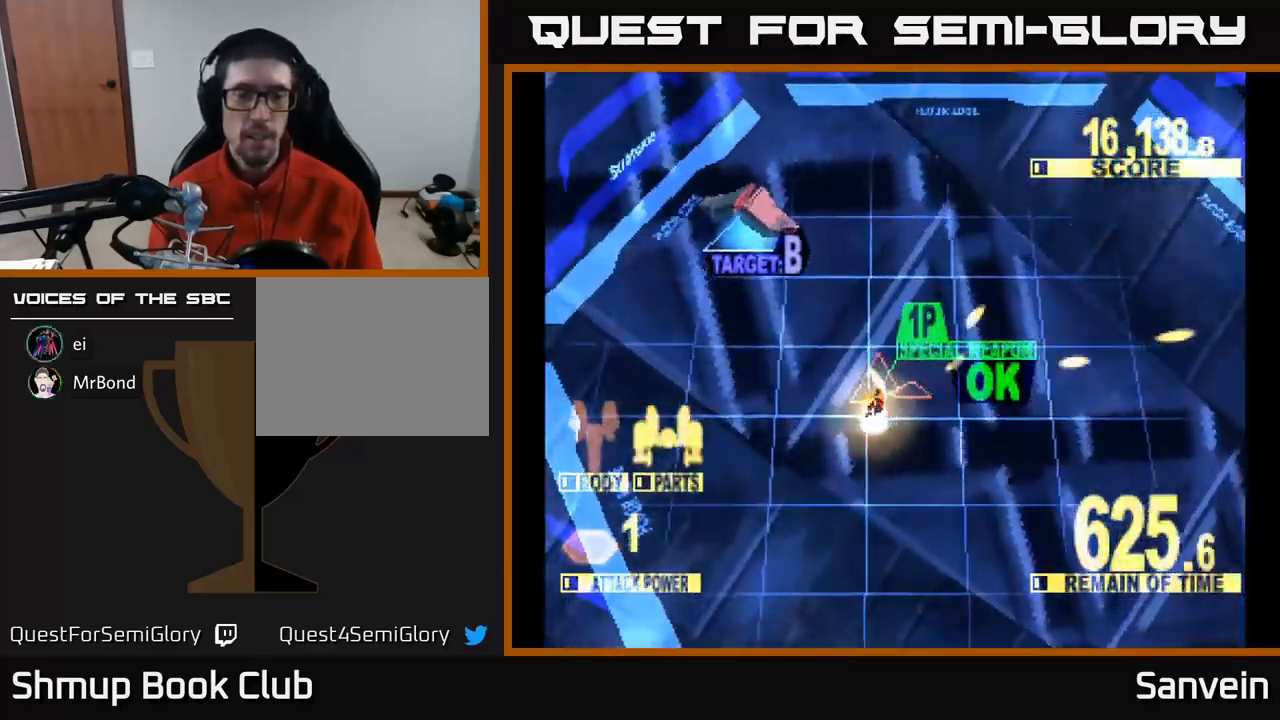
{"buttons": ["X", "DPAD_UP"], "left_stick": "center", "right_stick": "center", "events": [[283, "DPAD_LEFT", "up"]]}
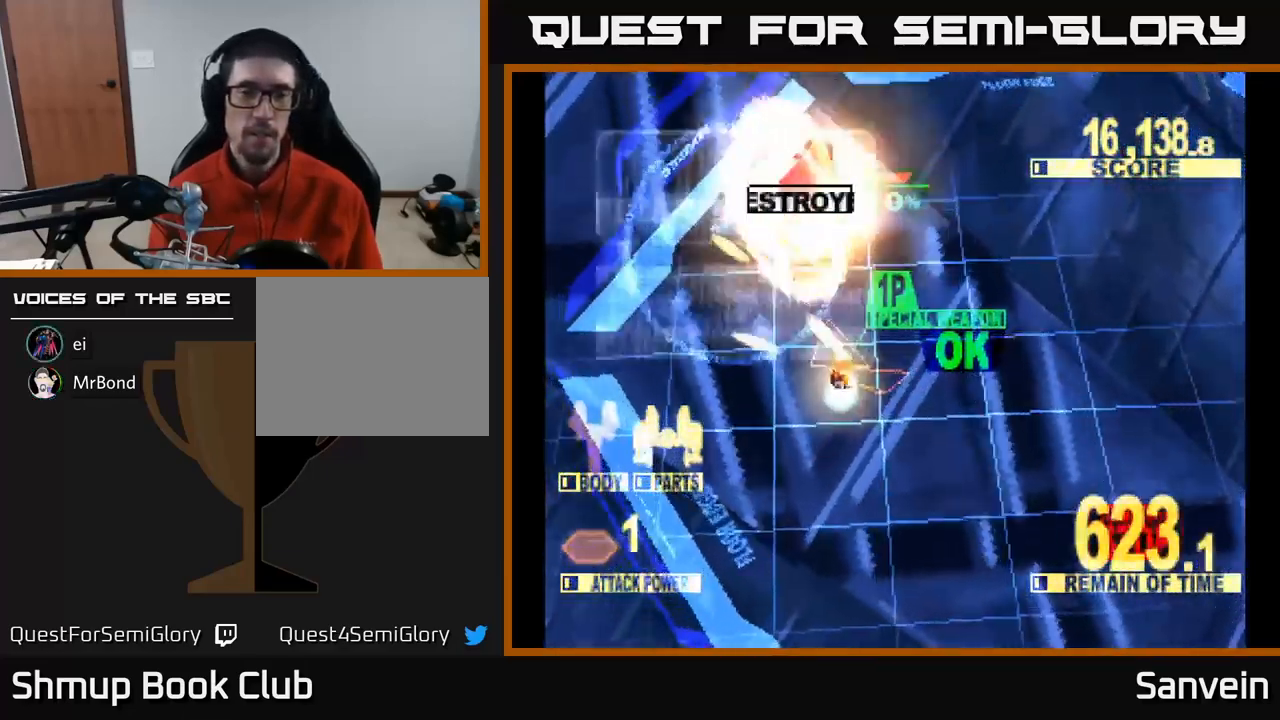
{"buttons": ["A", "X", "DPAD_DOWN", "DPAD_RIGHT"], "left_stick": "center", "right_stick": "center", "events": [[33, "DPAD_RIGHT", "down"], [133, "DPAD_RIGHT", "up"], [233, "DPAD_UP", "up"], [267, "DPAD_RIGHT", "down"], [317, "DPAD_DOWN", "down"], [500, "A", "down"]]}
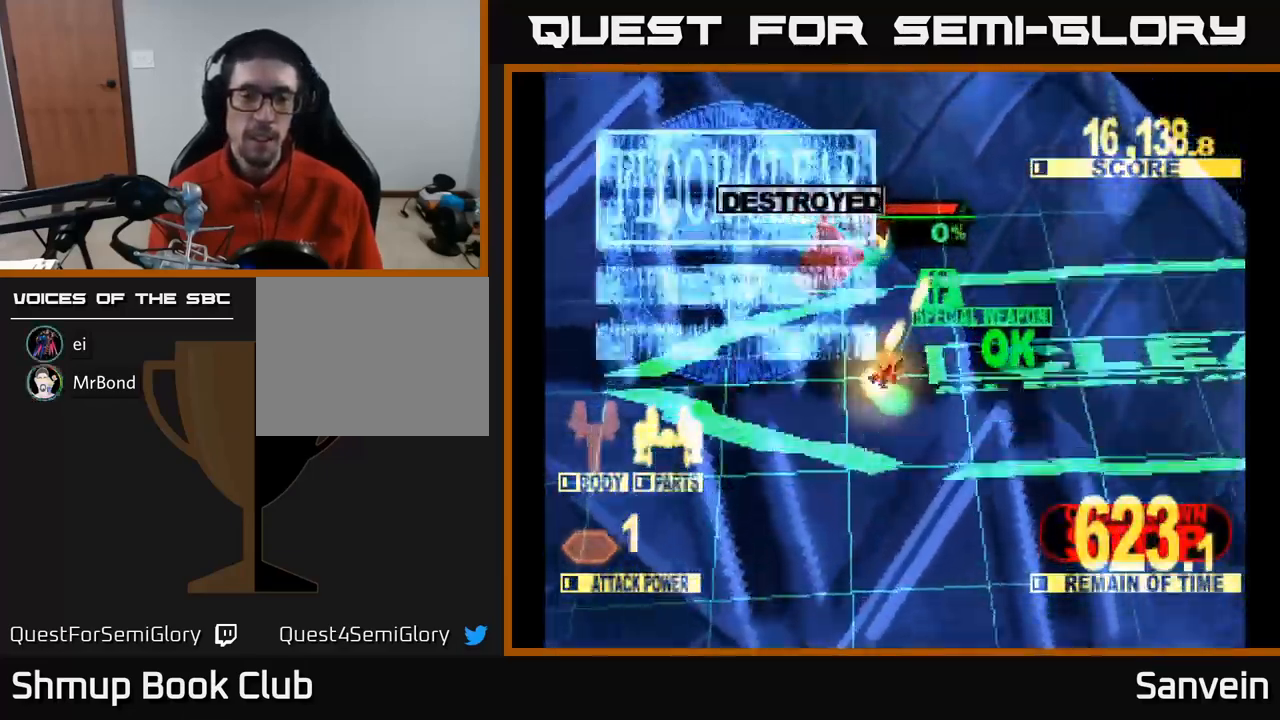
{"buttons": ["A", "X", "DPAD_DOWN", "DPAD_RIGHT"], "left_stick": "center", "right_stick": "center", "events": [[33, "X", "up"], [117, "DPAD_DOWN", "up"], [117, "X", "down"], [167, "A", "up"], [167, "DPAD_RIGHT", "up"], [233, "A", "down"], [267, "X", "up"], [383, "X", "down"], [400, "A", "up"], [467, "DPAD_RIGHT", "down"], [483, "DPAD_DOWN", "down"], [500, "A", "down"]]}
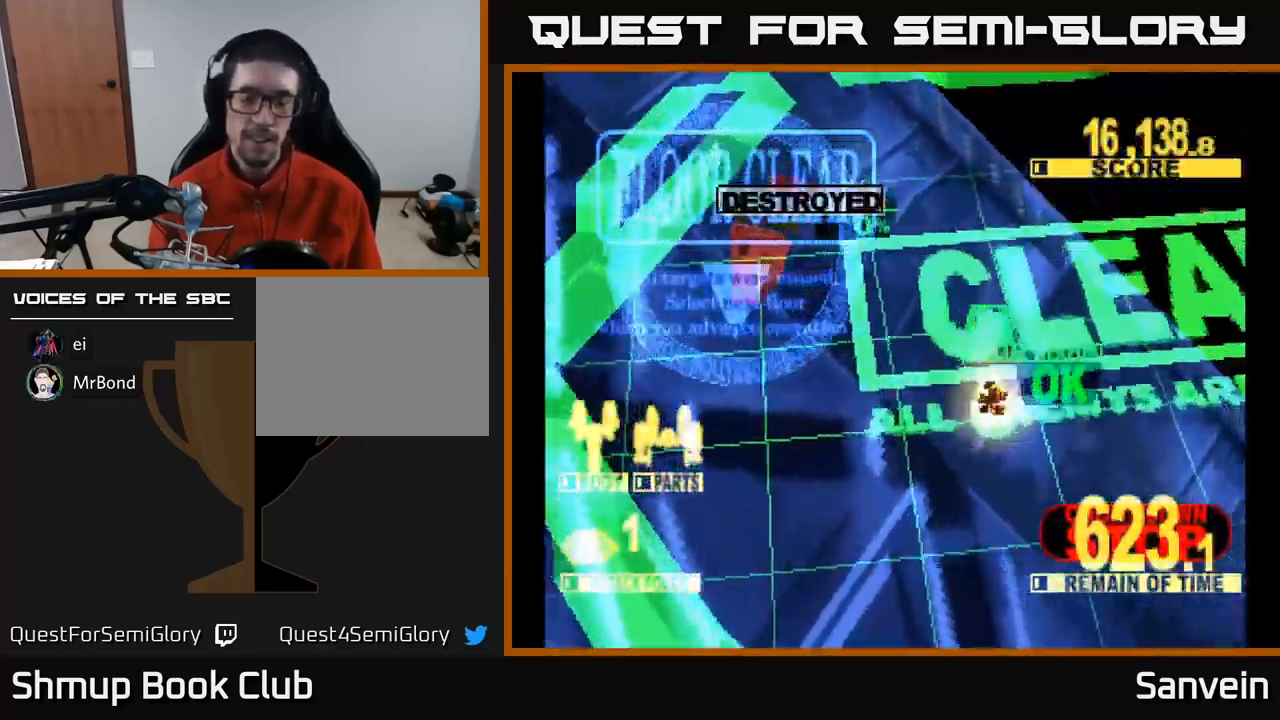
{"buttons": ["A"], "left_stick": "center", "right_stick": "center", "events": [[33, "X", "up"], [83, "DPAD_RIGHT", "up"], [117, "X", "down"], [150, "A", "up"], [233, "A", "down"], [233, "DPAD_DOWN", "up"], [267, "X", "up"], [350, "X", "down"], [383, "A", "up"], [483, "A", "down"], [500, "X", "up"]]}
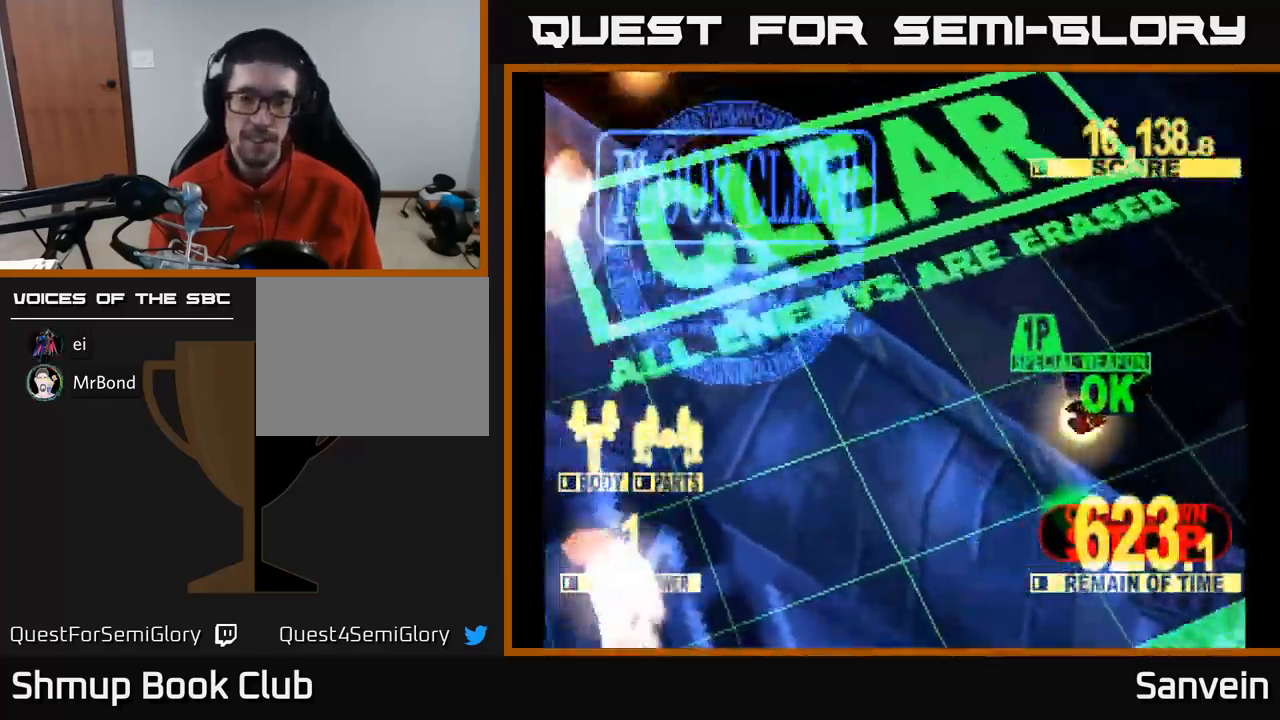
{"buttons": ["A"], "left_stick": "center", "right_stick": "center", "events": [[83, "X", "down"], [116, "A", "up"], [216, "A", "down"], [249, "X", "up"], [316, "X", "down"], [349, "A", "up"], [466, "A", "down"], [483, "X", "up"]]}
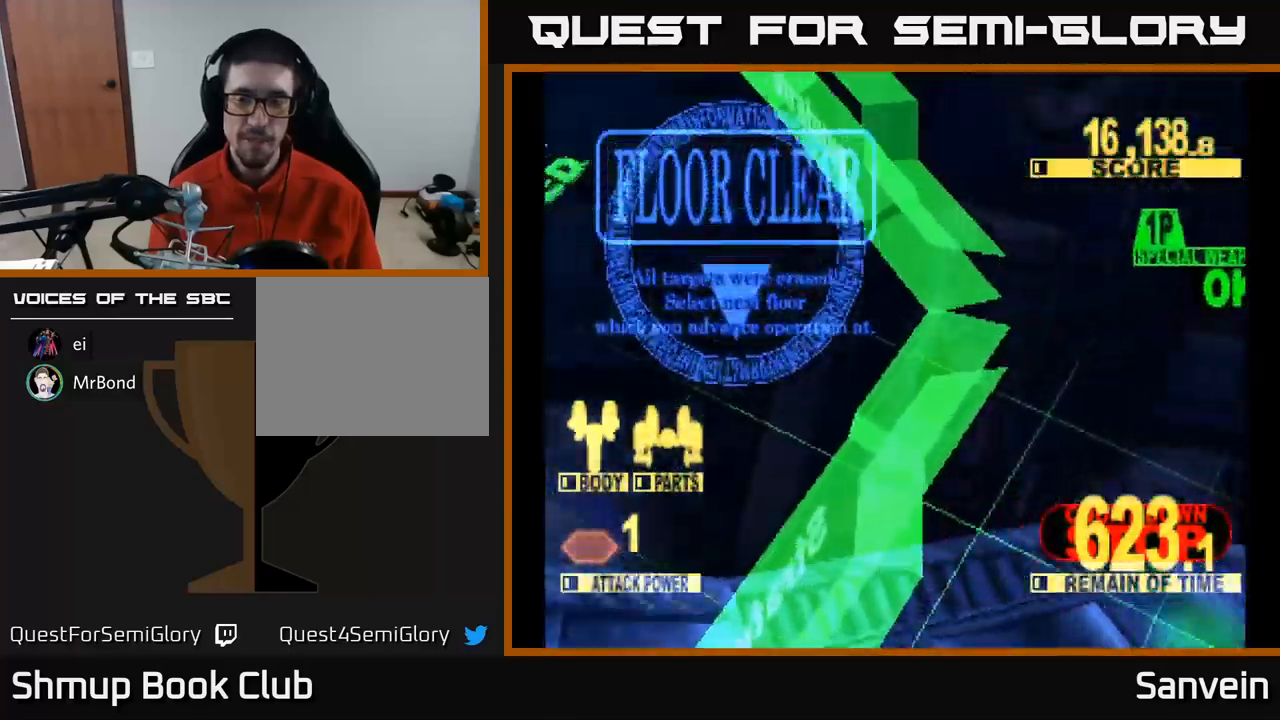
{"buttons": ["A"], "left_stick": "center", "right_stick": "center", "events": [[33, "X", "down"], [100, "A", "up"], [217, "A", "down"], [317, "A", "up"], [467, "A", "down"], [500, "X", "up"]]}
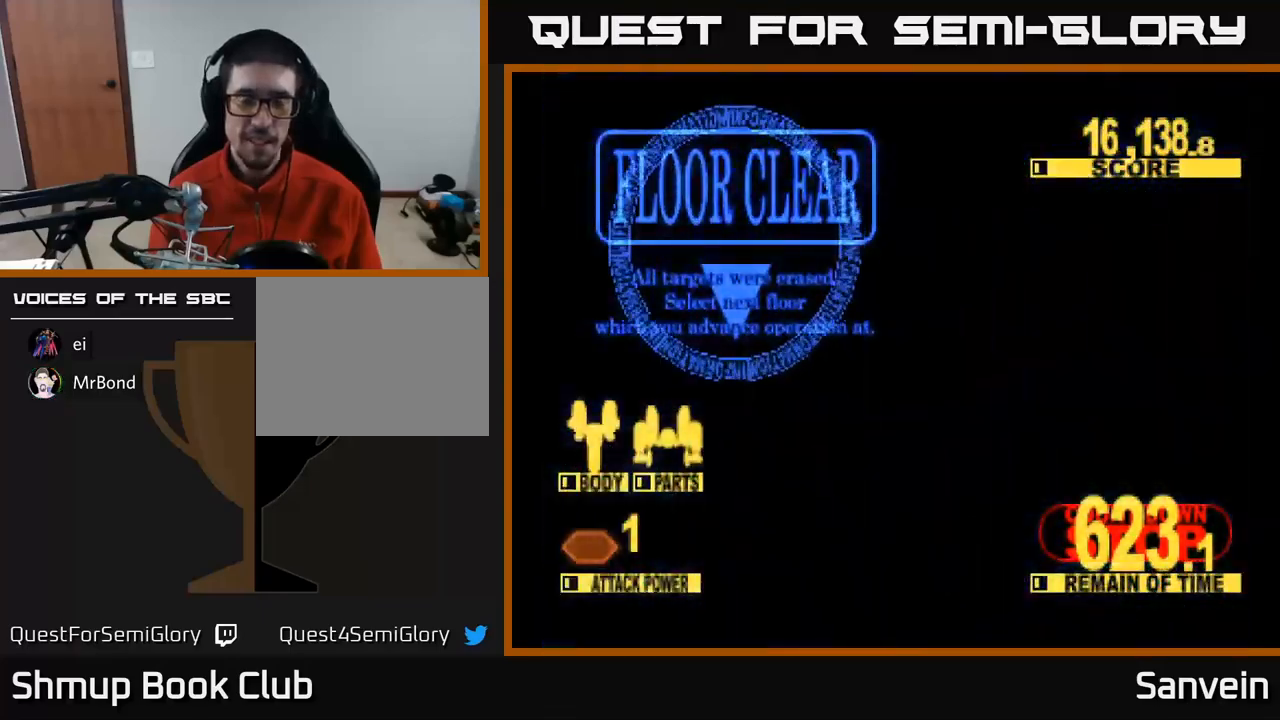
{"buttons": ["A"], "left_stick": "center", "right_stick": "center", "events": [[67, "X", "down"], [100, "A", "up"], [200, "A", "down"], [233, "X", "up"], [317, "X", "down"], [333, "A", "up"], [450, "A", "down"], [467, "X", "up"]]}
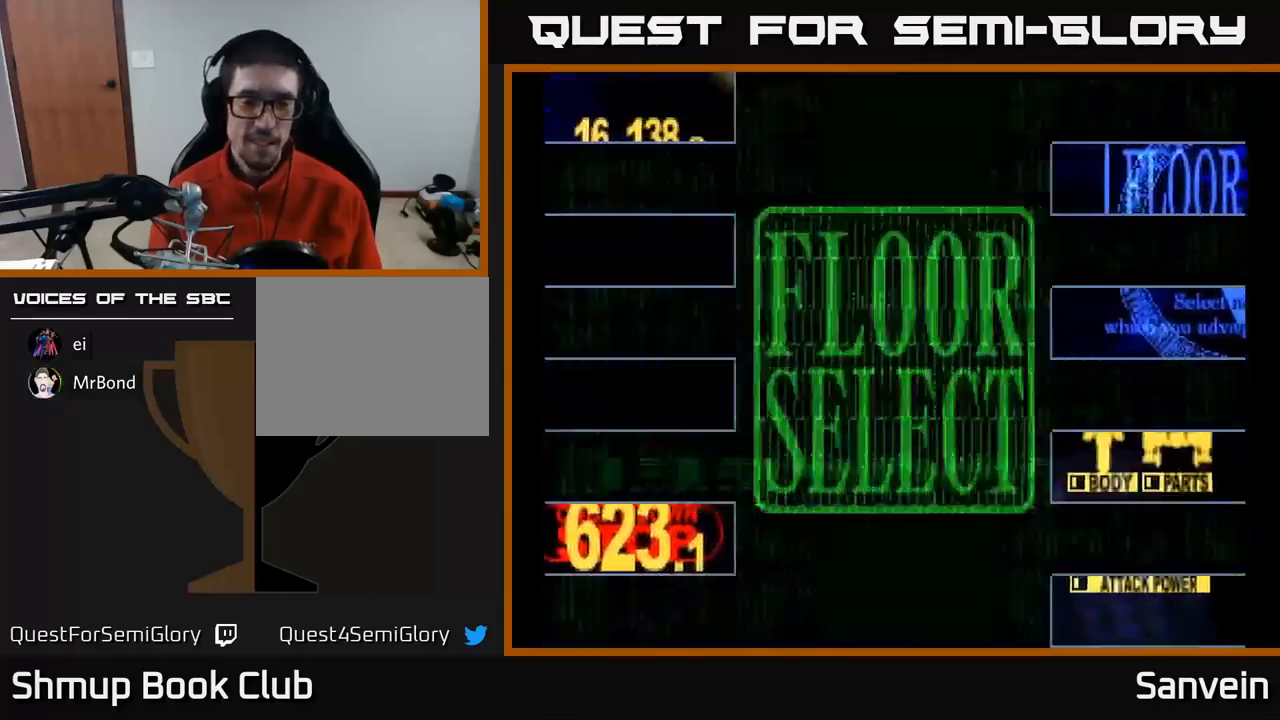
{"buttons": [], "left_stick": "center", "right_stick": "center", "events": [[83, "A", "up"]]}
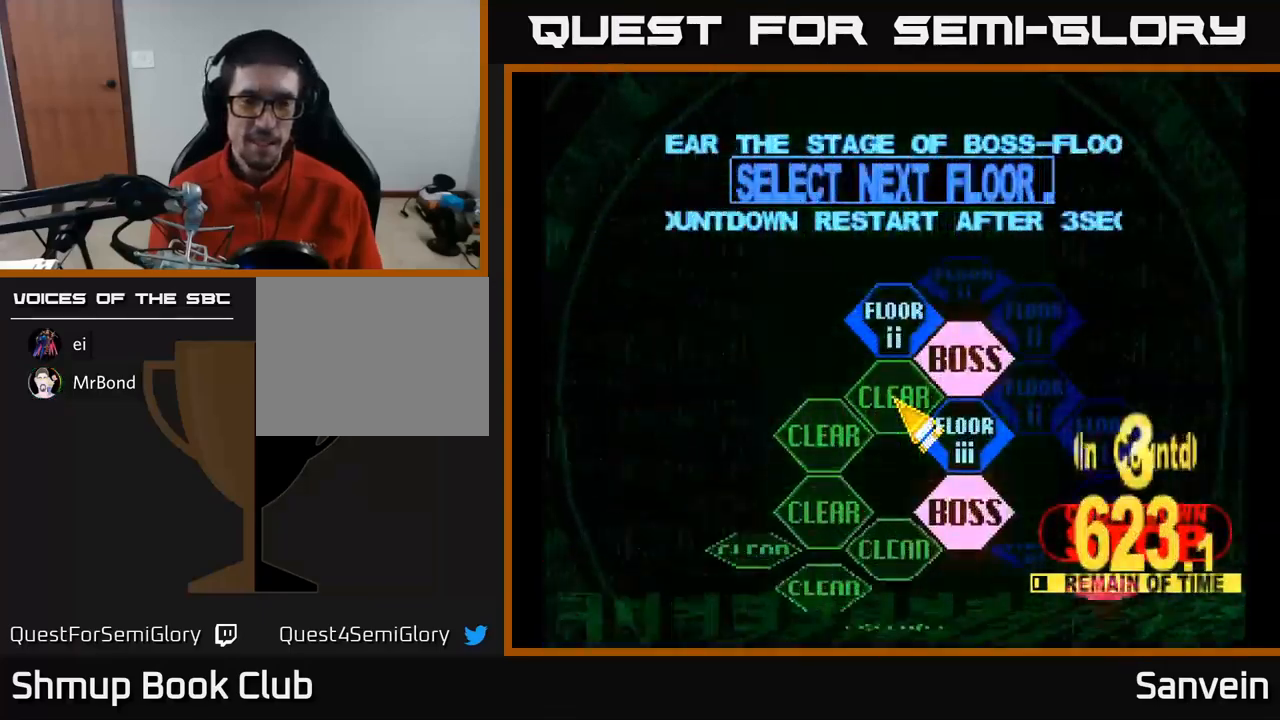
{"buttons": [], "left_stick": "center", "right_stick": "center", "events": [[117, "DPAD_UP", "down"], [267, "DPAD_UP", "up"], [400, "A", "down"], [467, "A", "up"]]}
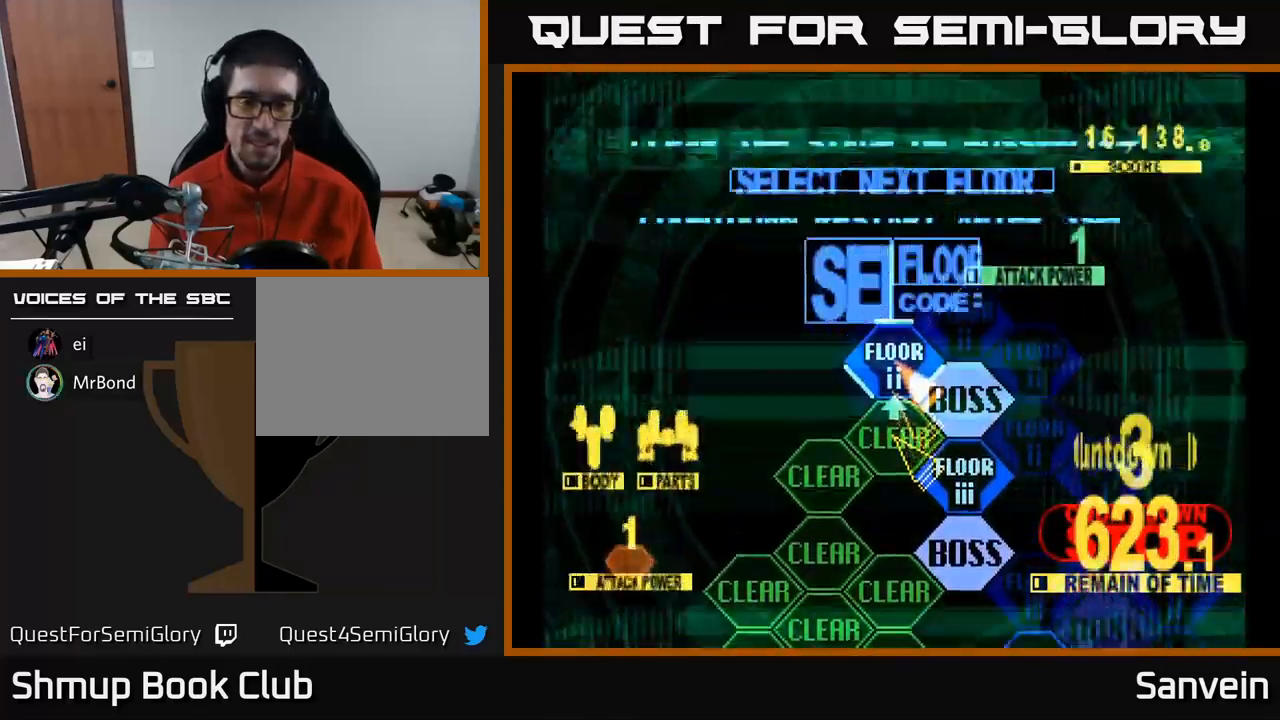
{"buttons": ["X"], "left_stick": "center", "right_stick": "center", "events": [[183, "A", "down"], [233, "DPAD_UP", "down"], [267, "X", "down"], [300, "A", "up"], [350, "DPAD_UP", "up"]]}
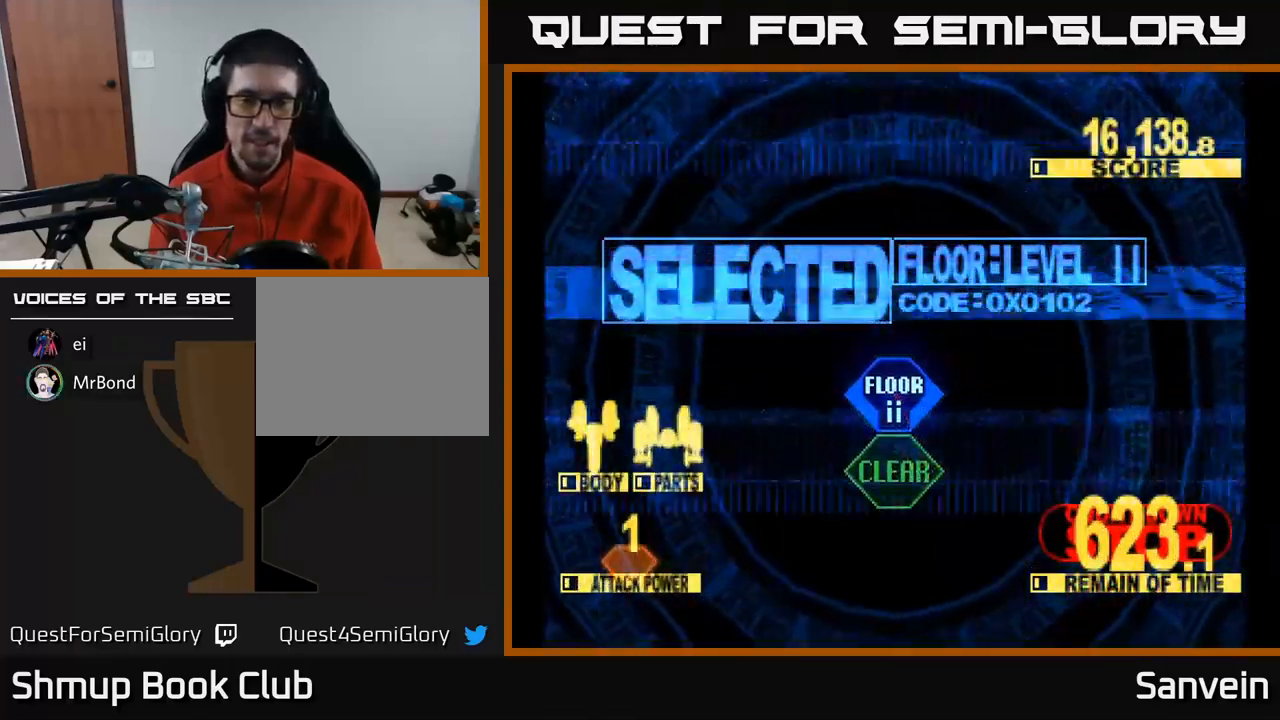
{"buttons": ["X", "DPAD_UP"], "left_stick": "center", "right_stick": "center", "events": [[117, "DPAD_UP", "down"]]}
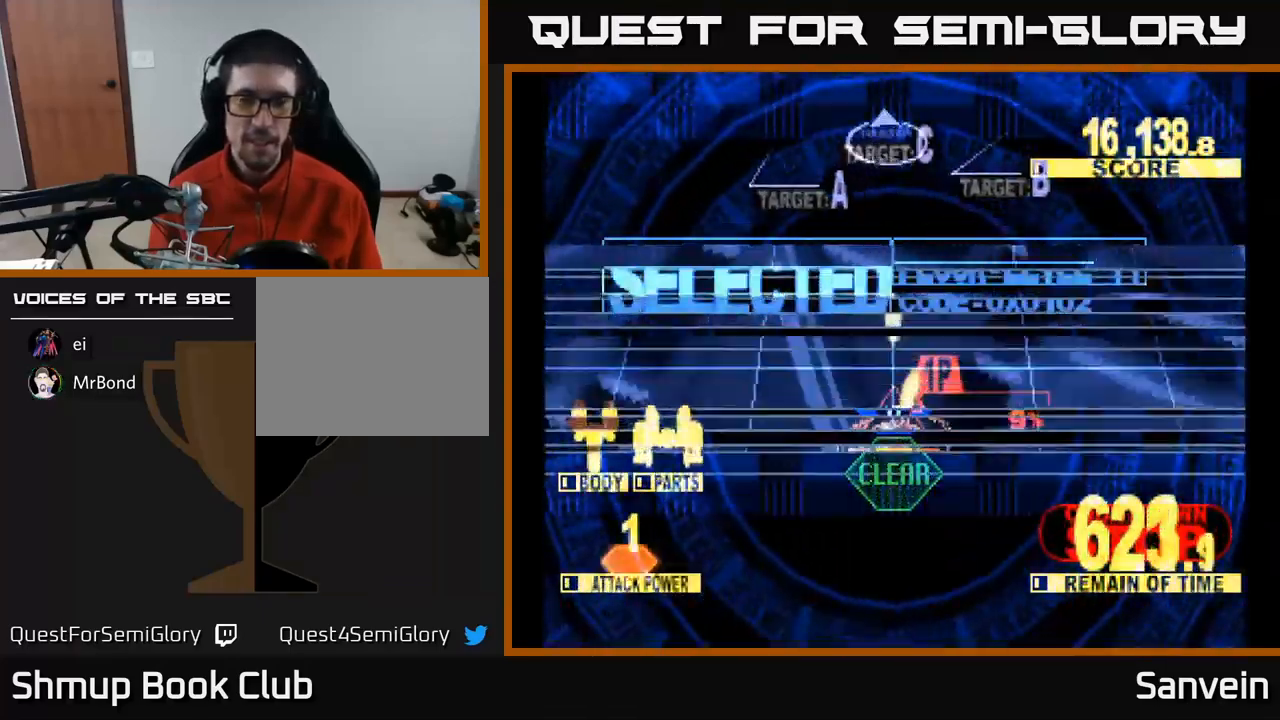
{"buttons": ["A", "X", "DPAD_UP"], "left_stick": "center", "right_stick": "center", "events": [[300, "A", "down"], [417, "A", "up"], [500, "A", "down"]]}
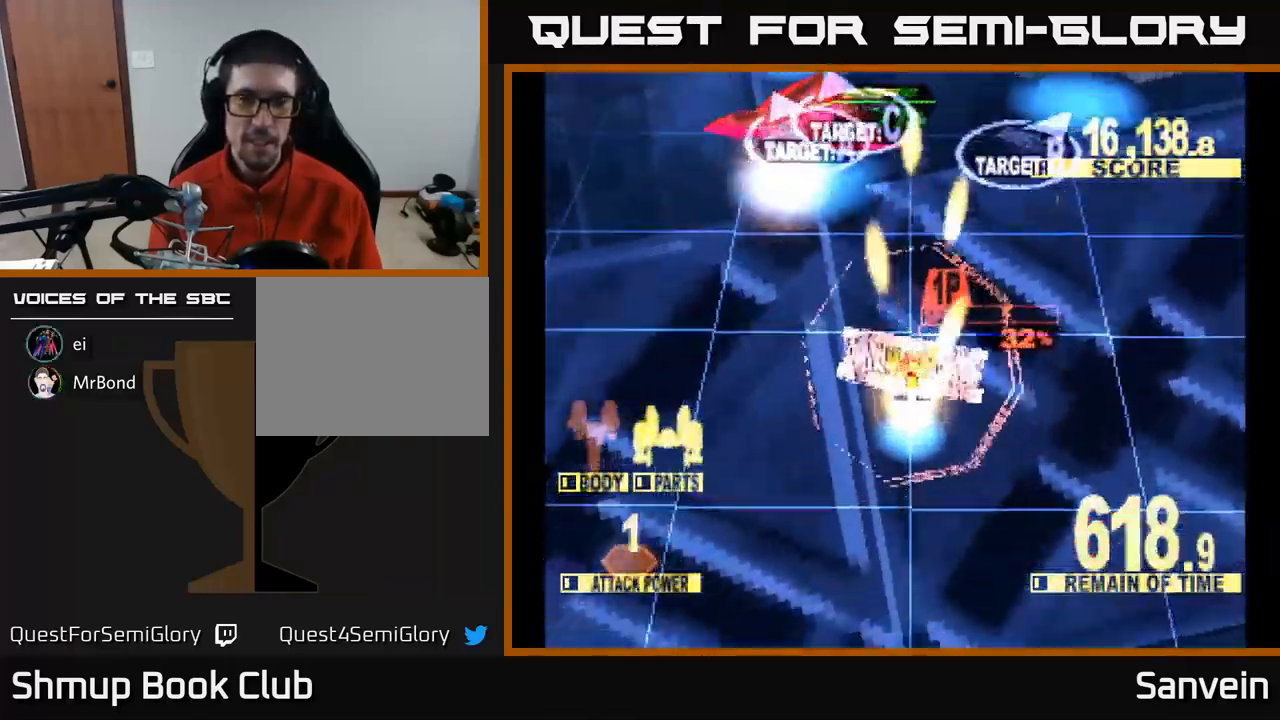
{"buttons": ["A", "X", "DPAD_UP"], "left_stick": "center", "right_stick": "center", "events": [[117, "A", "up"], [167, "DPAD_LEFT", "down"], [183, "A", "down"], [200, "DPAD_LEFT", "up"], [283, "A", "up"], [367, "A", "down"], [400, "A", "up"], [433, "X", "up"], [450, "X", "down"], [483, "A", "down"]]}
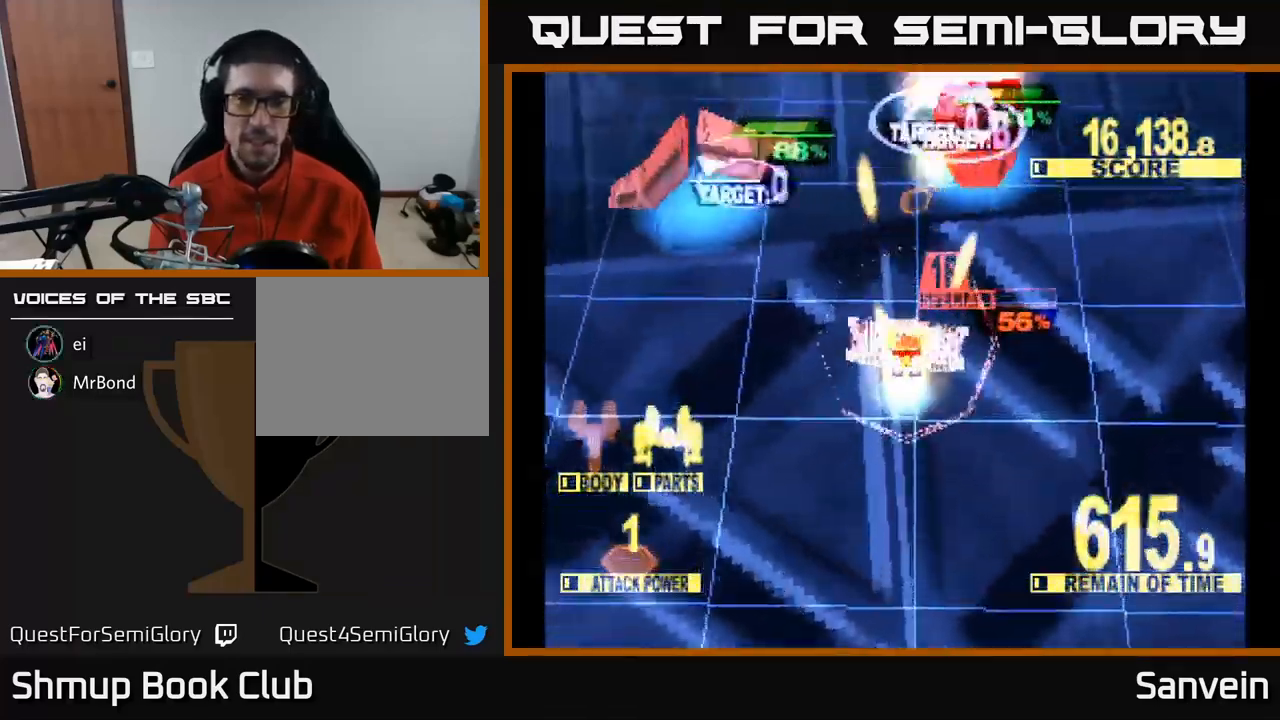
{"buttons": ["A", "X", "DPAD_DOWN", "DPAD_LEFT"], "left_stick": "center", "right_stick": "center", "events": [[17, "DPAD_LEFT", "down"], [100, "A", "up"], [100, "DPAD_UP", "up"], [150, "A", "down"], [250, "A", "up"], [283, "DPAD_DOWN", "down"], [317, "A", "down"], [400, "A", "up"], [400, "X", "up"], [433, "X", "down"], [450, "A", "down"]]}
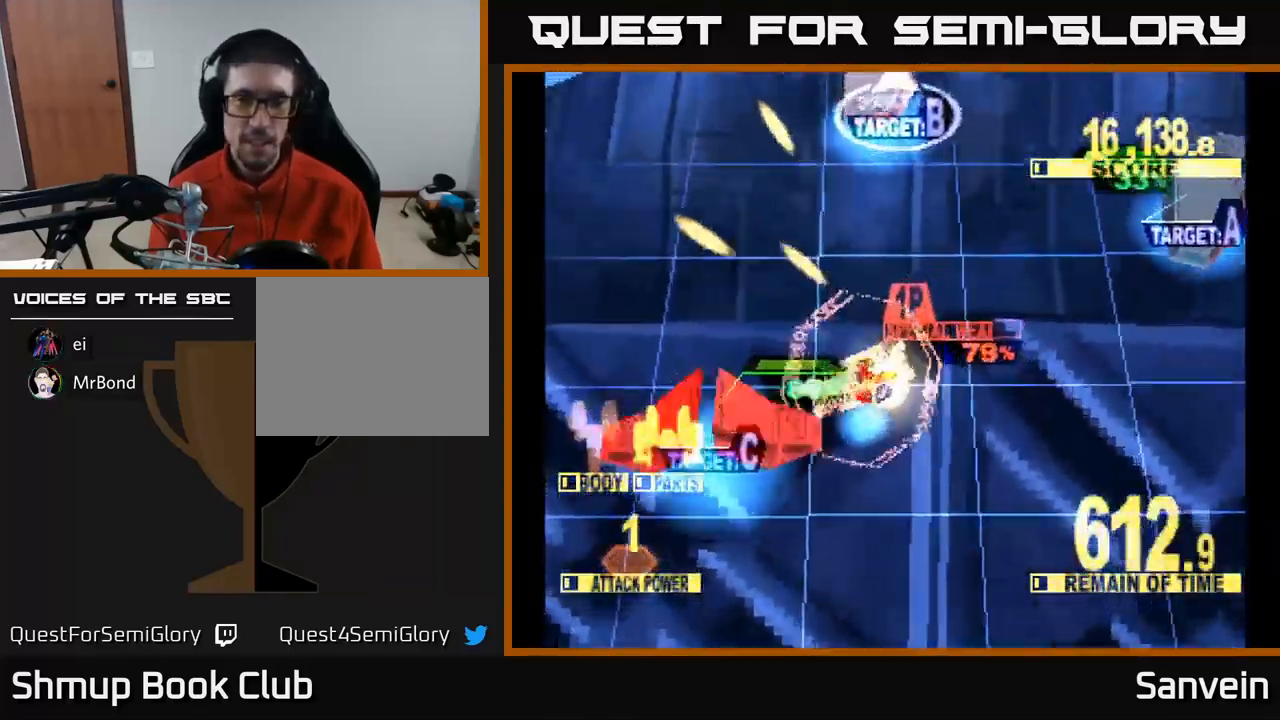
{"buttons": ["X", "DPAD_DOWN", "DPAD_LEFT"], "left_stick": "center", "right_stick": "center", "events": [[67, "A", "up"], [67, "X", "up"], [134, "A", "down"], [134, "X", "down"], [217, "X", "up"], [284, "X", "down"], [300, "A", "up"], [400, "DPAD_LEFT", "up"], [500, "DPAD_LEFT", "down"]]}
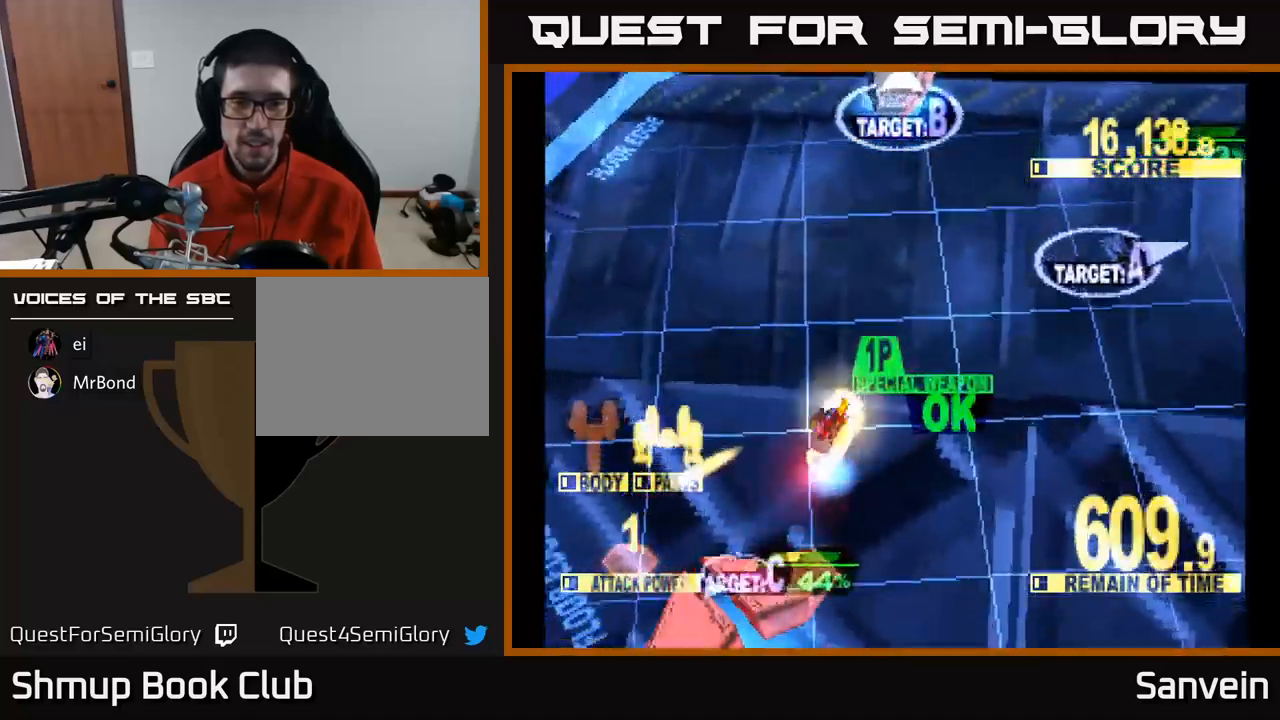
{"buttons": ["X", "DPAD_UP", "DPAD_RIGHT"], "left_stick": "center", "right_stick": "center"}
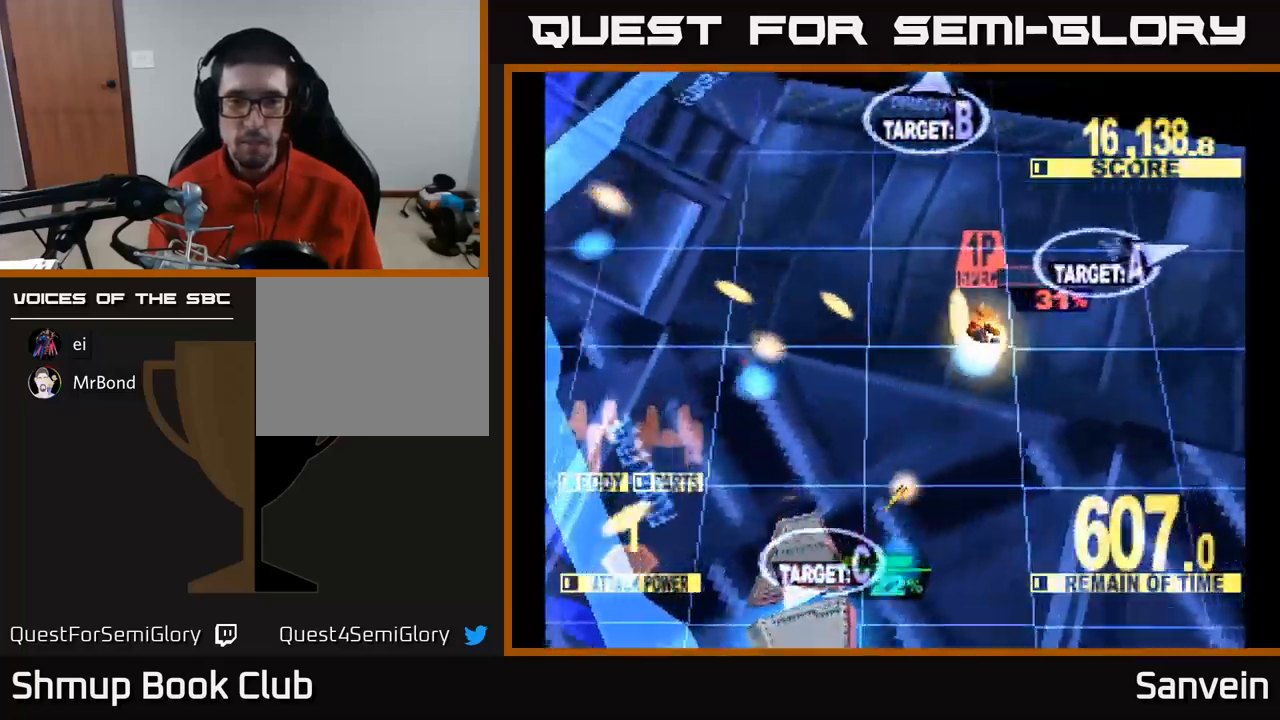
{"buttons": ["X", "DPAD_UP"], "left_stick": "center", "right_stick": "center", "events": [[84, "DPAD_RIGHT", "up"], [150, "DPAD_LEFT", "down"], [284, "DPAD_LEFT", "up"]]}
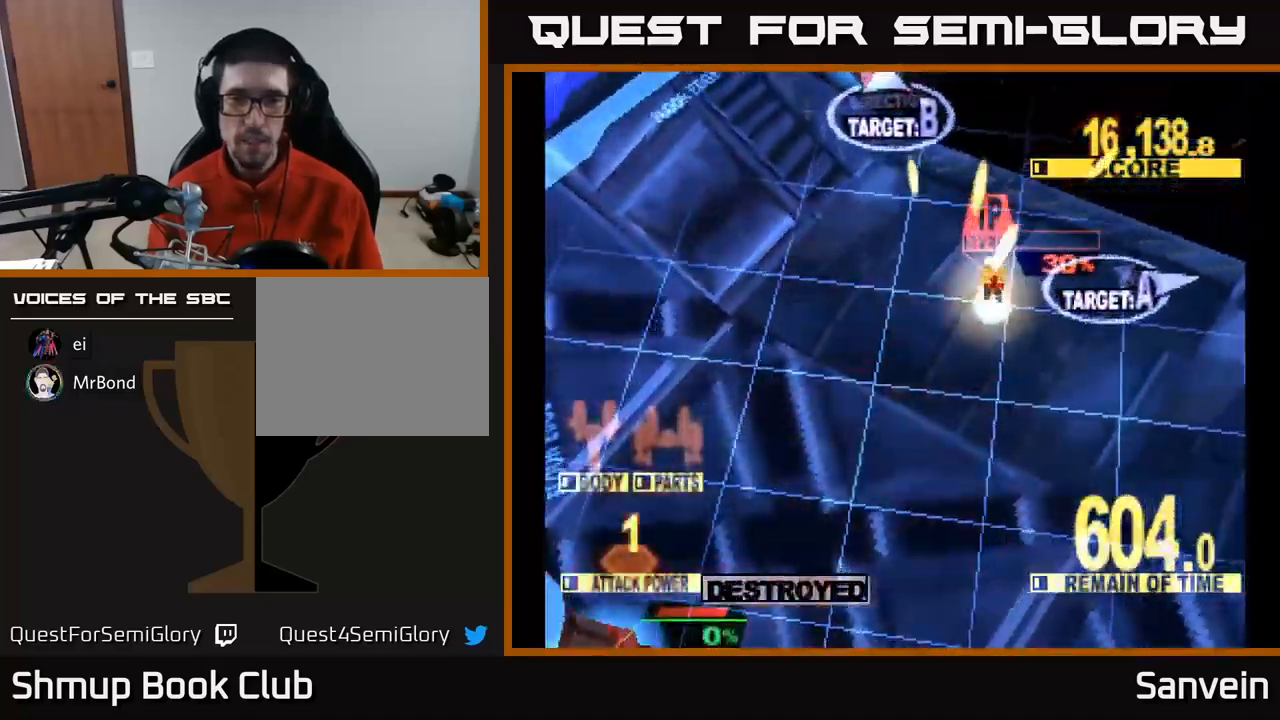
{"buttons": ["X", "DPAD_UP", "DPAD_LEFT"], "left_stick": "center", "right_stick": "center", "events": [[67, "DPAD_LEFT", "down"], [284, "DPAD_LEFT", "up"], [417, "DPAD_LEFT", "down"]]}